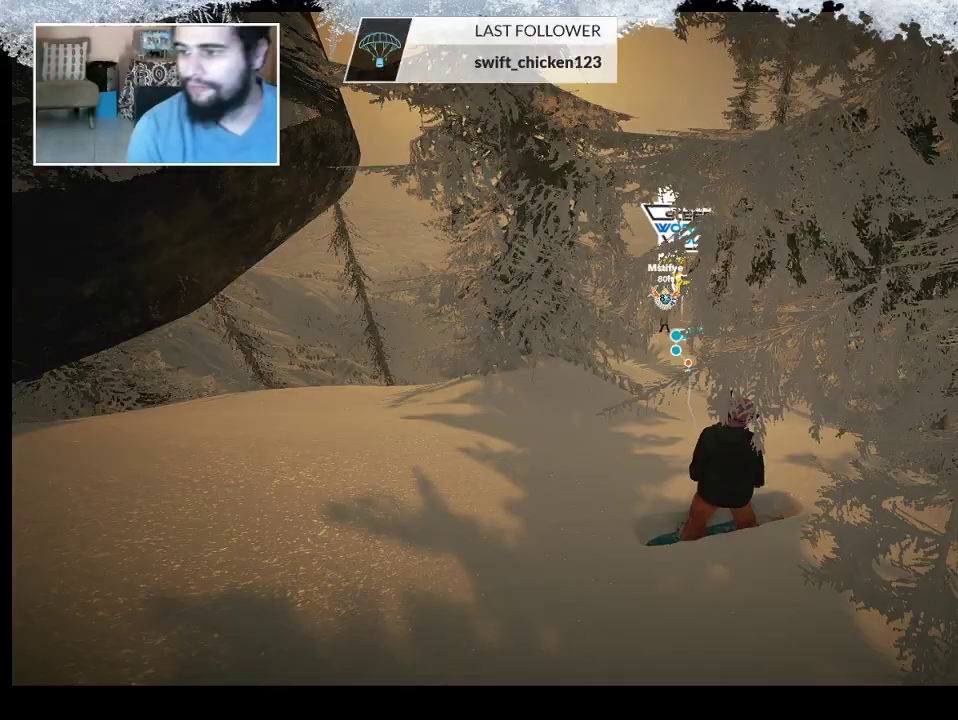
Gameplay with a controller (PlayStation layout); each line is a JSON object with the inputs held at the frame after it. "events" lists button and stick changes between this image and that frame as [ms after this image, input, new state], when the widget could be followed in between.
{"buttons": [], "left_stick": "up", "right_stick": "center", "events": [[367, "left_stick", "up"]]}
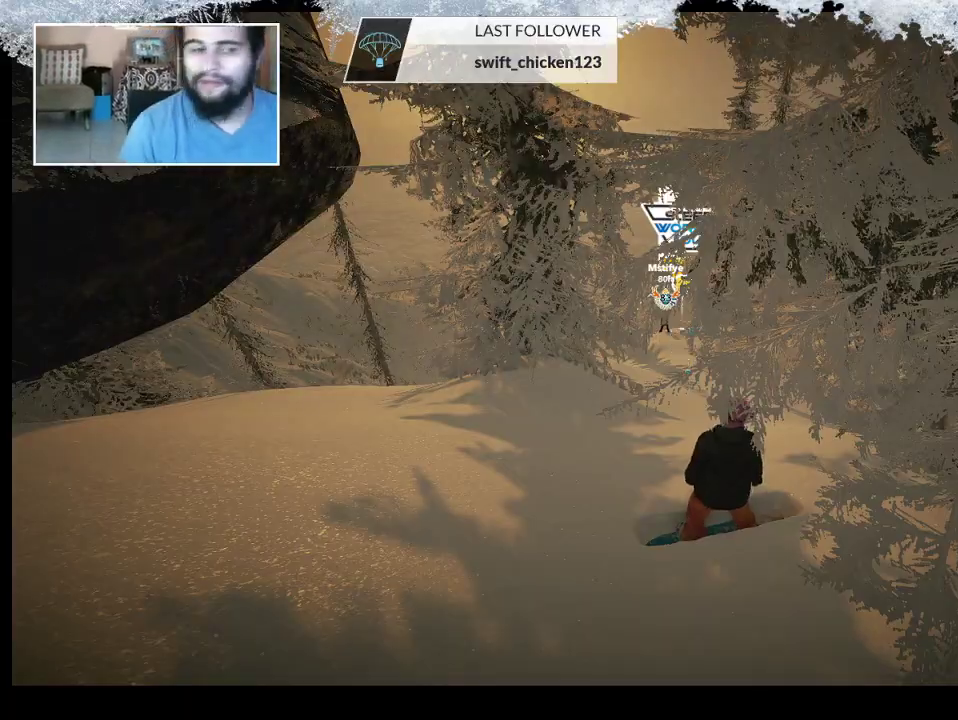
{"buttons": [], "left_stick": "up", "right_stick": "center", "events": []}
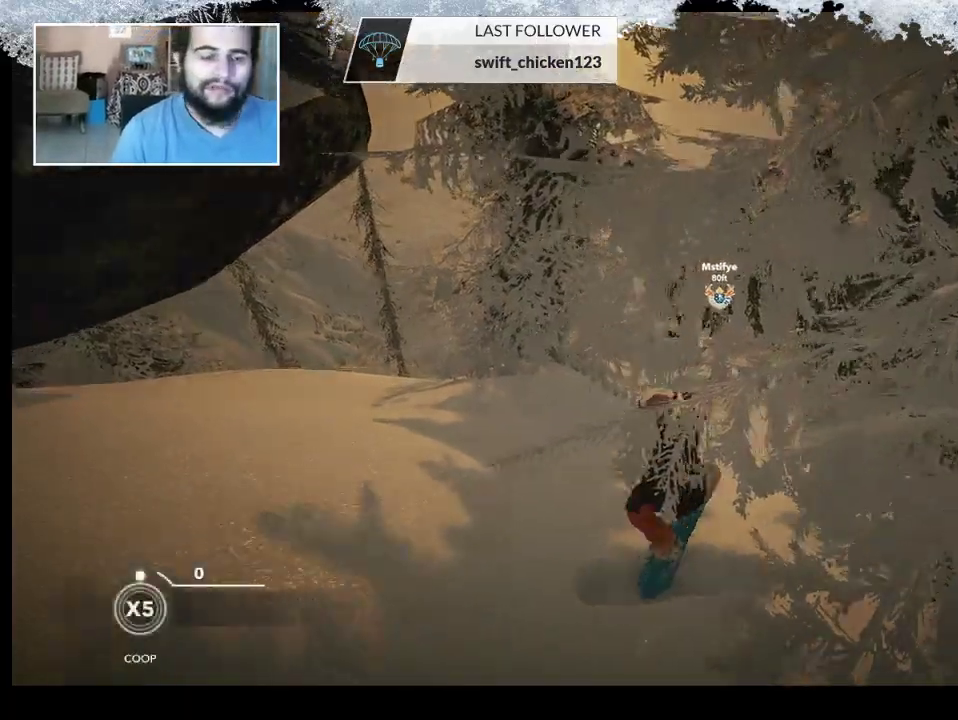
{"buttons": [], "left_stick": "up", "right_stick": "center", "events": []}
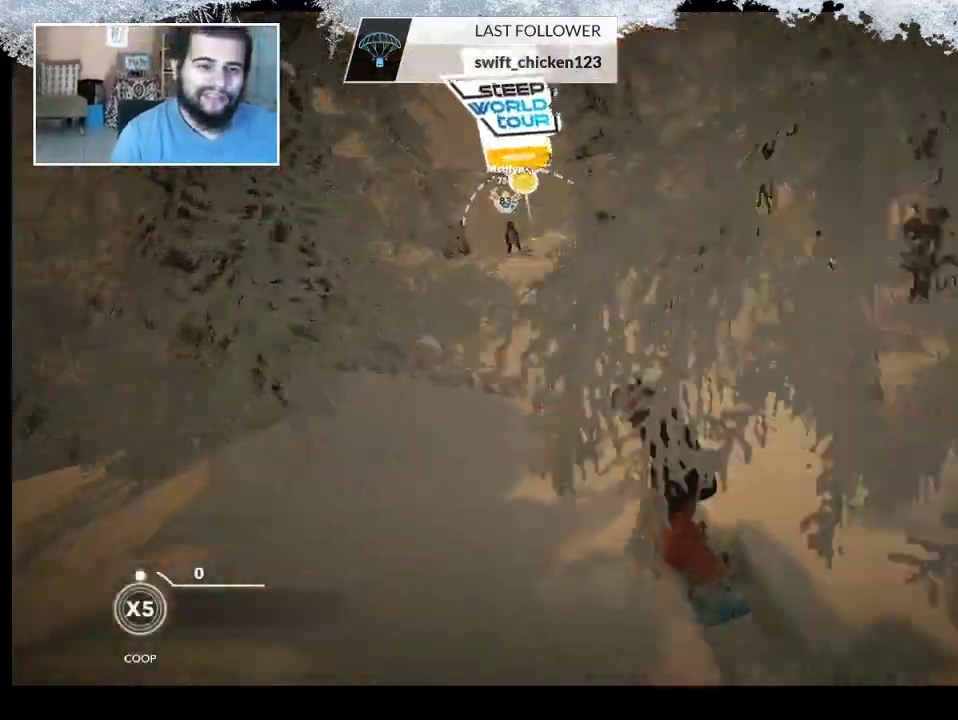
{"buttons": [], "left_stick": "up", "right_stick": "center", "events": []}
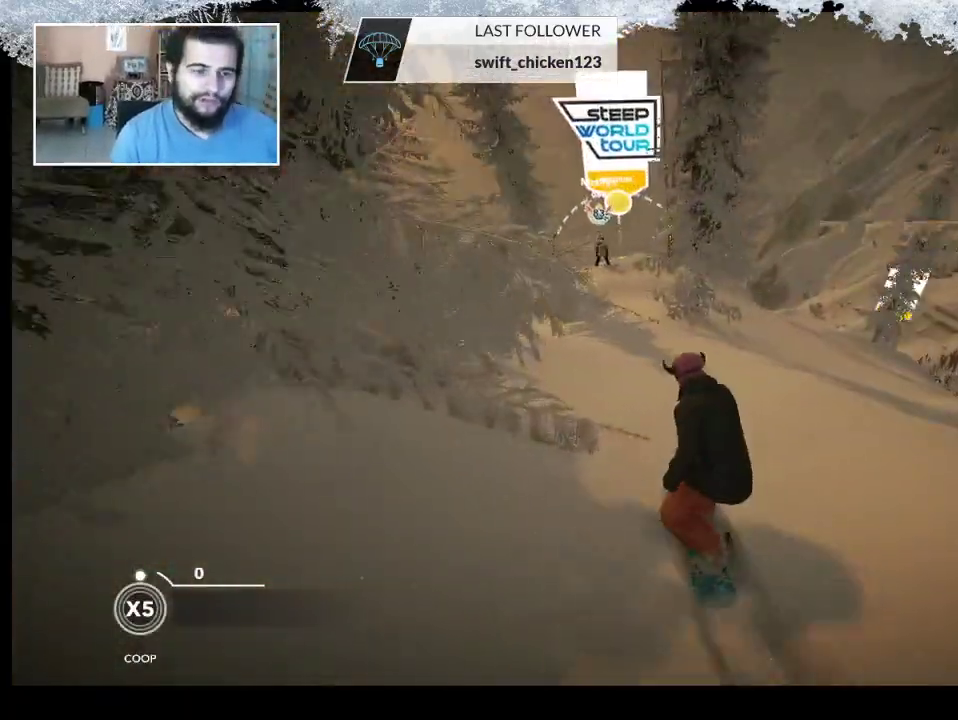
{"buttons": [], "left_stick": "center", "right_stick": "center", "events": [[467, "left_stick", "center"]]}
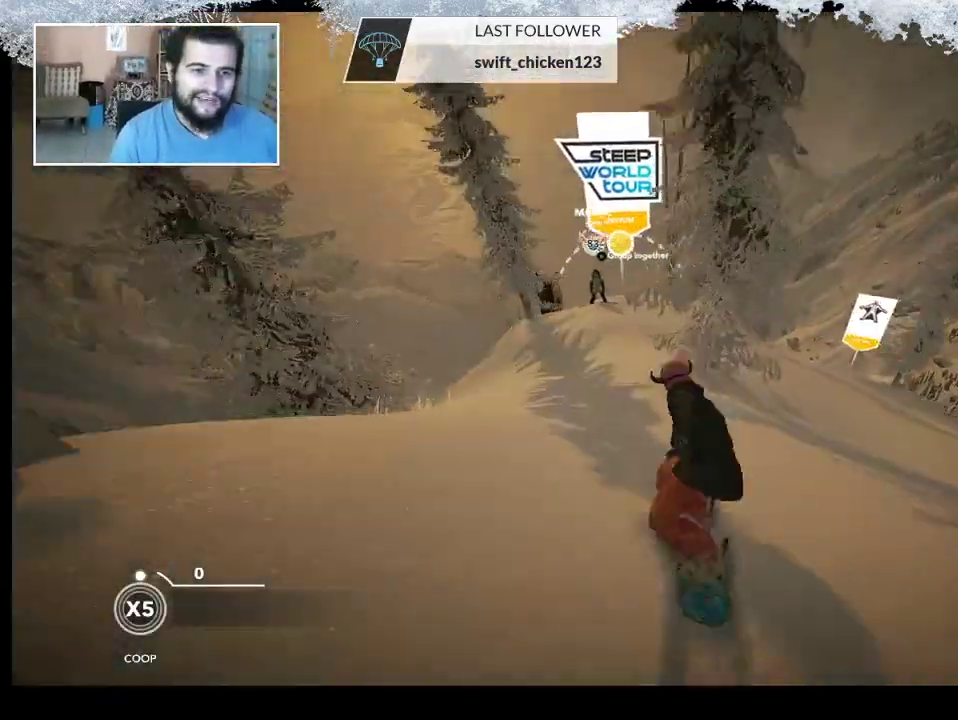
{"buttons": [], "left_stick": "center", "right_stick": "center", "events": [[267, "left_stick", "left"], [367, "left_stick", "center"]]}
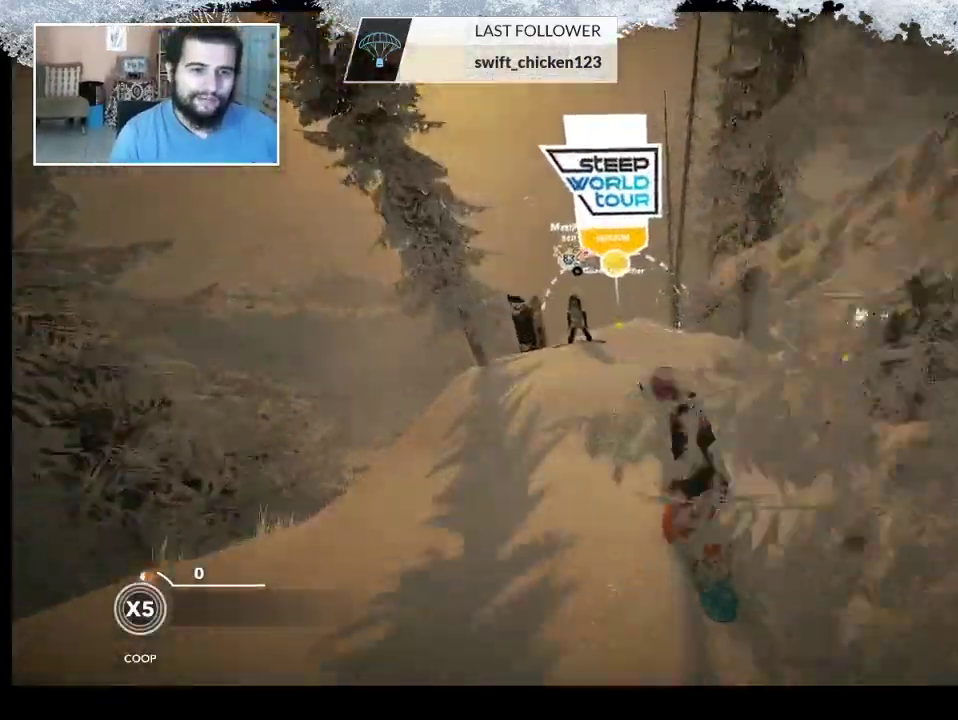
{"buttons": [], "left_stick": "center", "right_stick": "center", "events": [[33, "left_stick", "right"], [233, "left_stick", "center"]]}
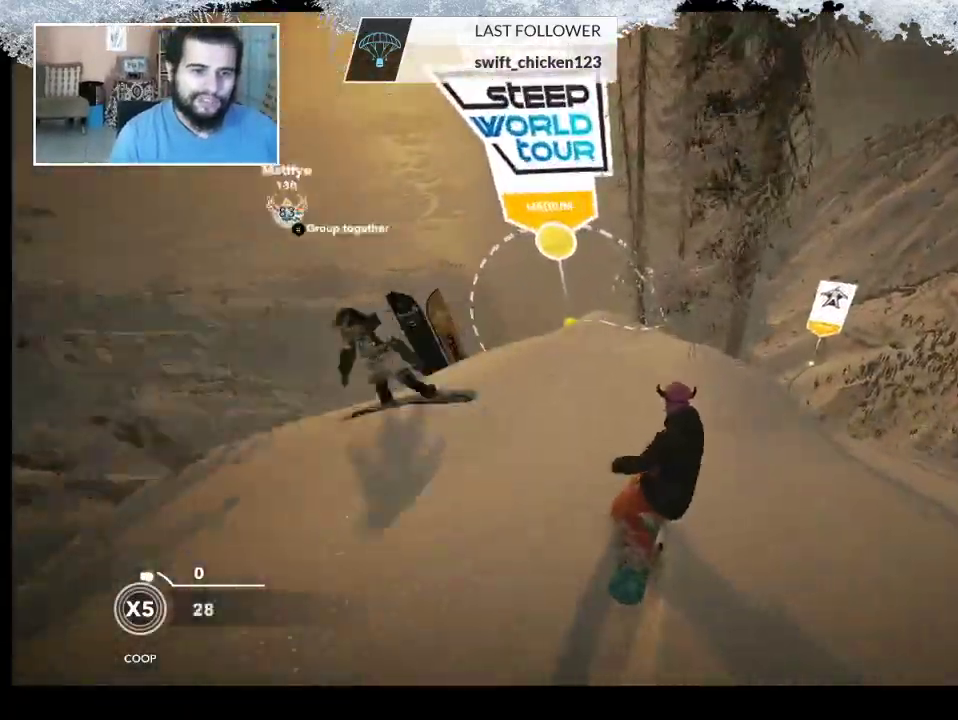
{"buttons": [], "left_stick": "center", "right_stick": "center", "events": [[133, "left_stick", "left"], [300, "left_stick", "center"]]}
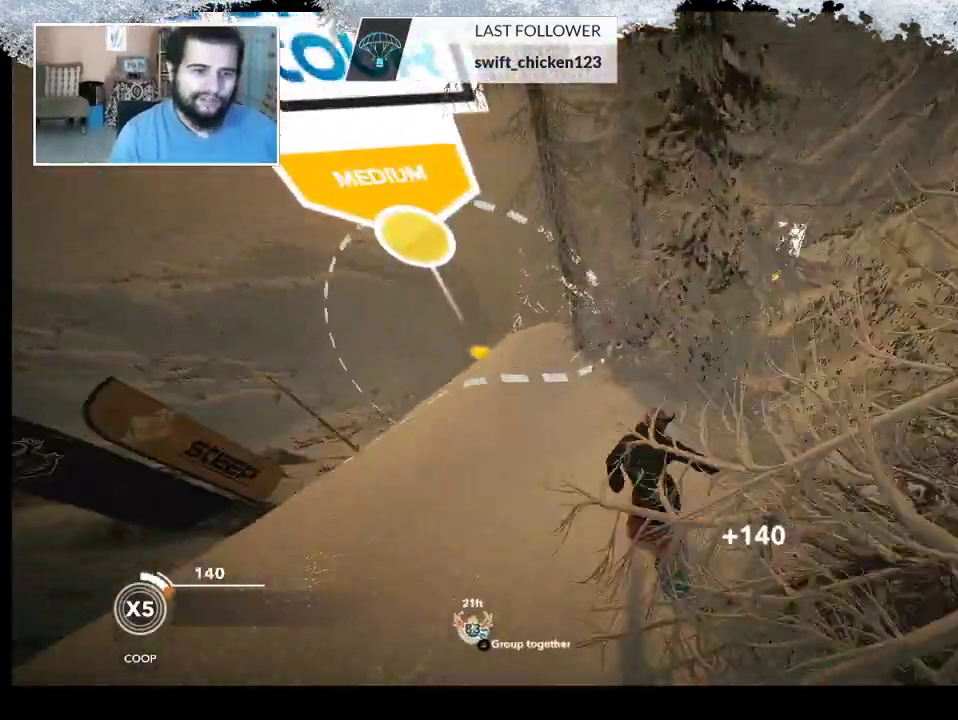
{"buttons": [], "left_stick": "center", "right_stick": "center", "events": [[200, "left_stick", "left"], [433, "left_stick", "center"]]}
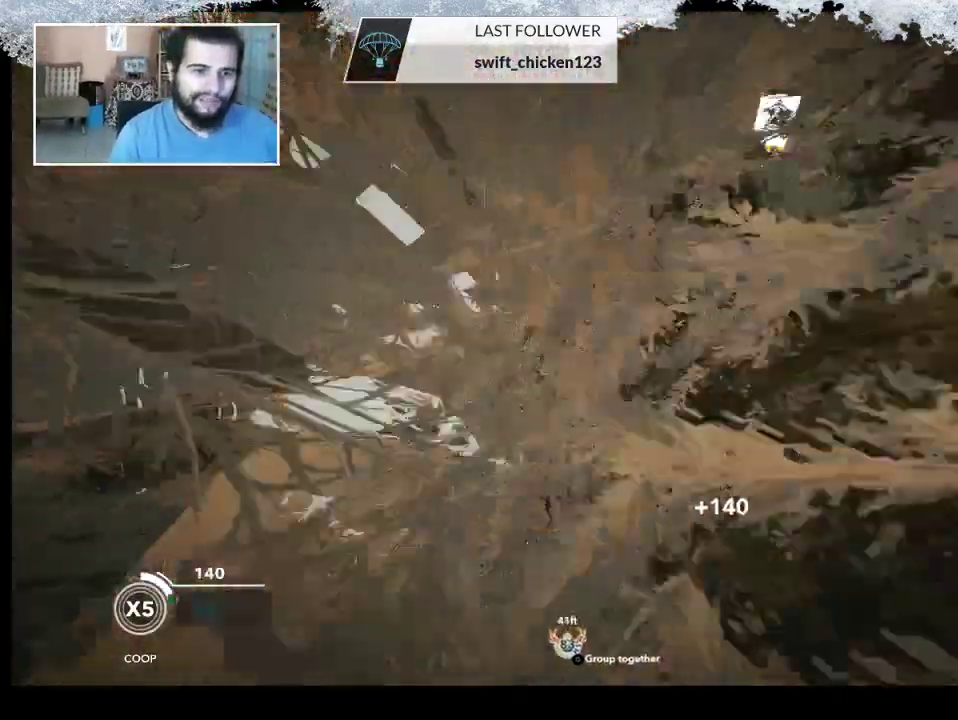
{"buttons": [], "left_stick": "center", "right_stick": "center", "events": []}
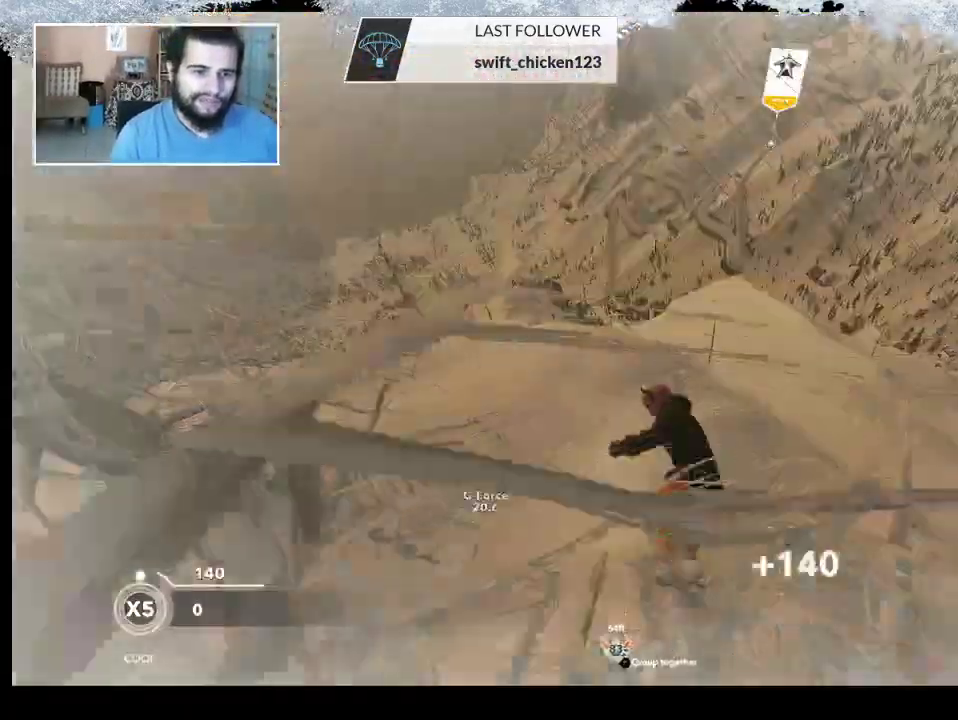
{"buttons": [], "left_stick": "center", "right_stick": "center", "events": []}
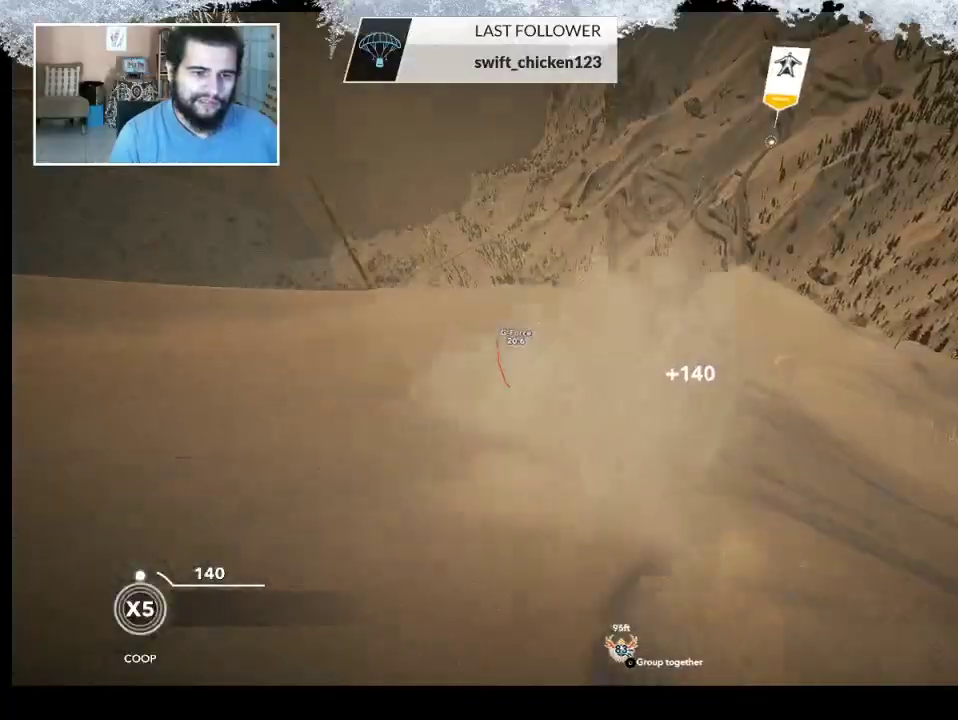
{"buttons": ["TRIANGLE"], "left_stick": "center", "right_stick": "center", "events": [[67, "TRIANGLE", "down"]]}
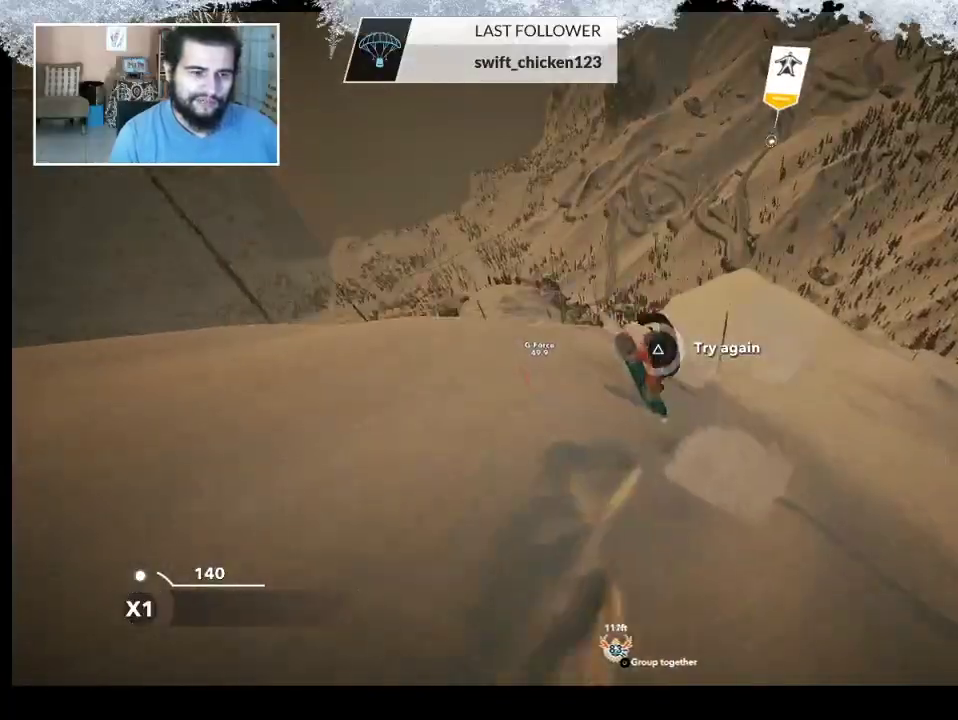
{"buttons": [], "left_stick": "center", "right_stick": "center", "events": [[433, "TRIANGLE", "up"]]}
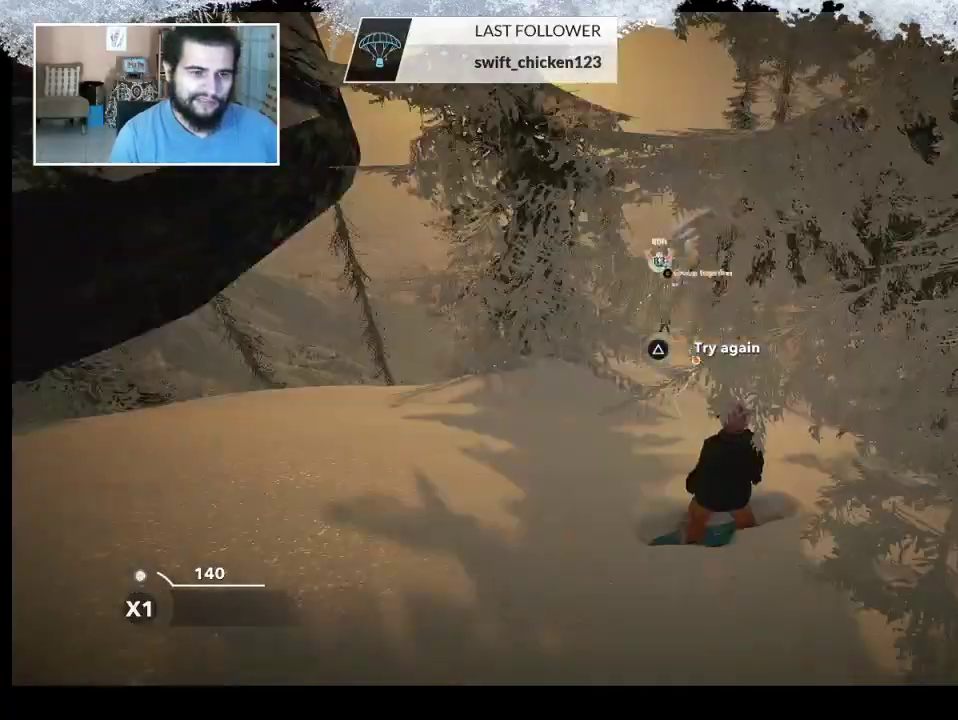
{"buttons": [], "left_stick": "up", "right_stick": "center", "events": [[67, "left_stick", "up"], [233, "left_stick", "center"], [333, "left_stick", "up"]]}
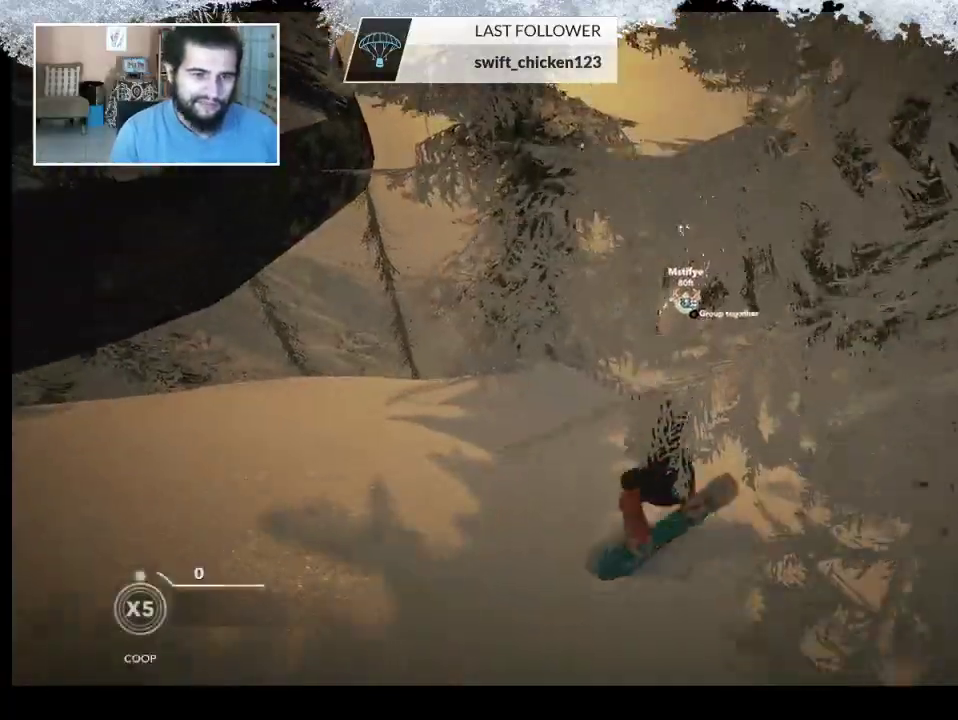
{"buttons": [], "left_stick": "up", "right_stick": "center", "events": [[33, "left_stick", "center"], [133, "left_stick", "up"]]}
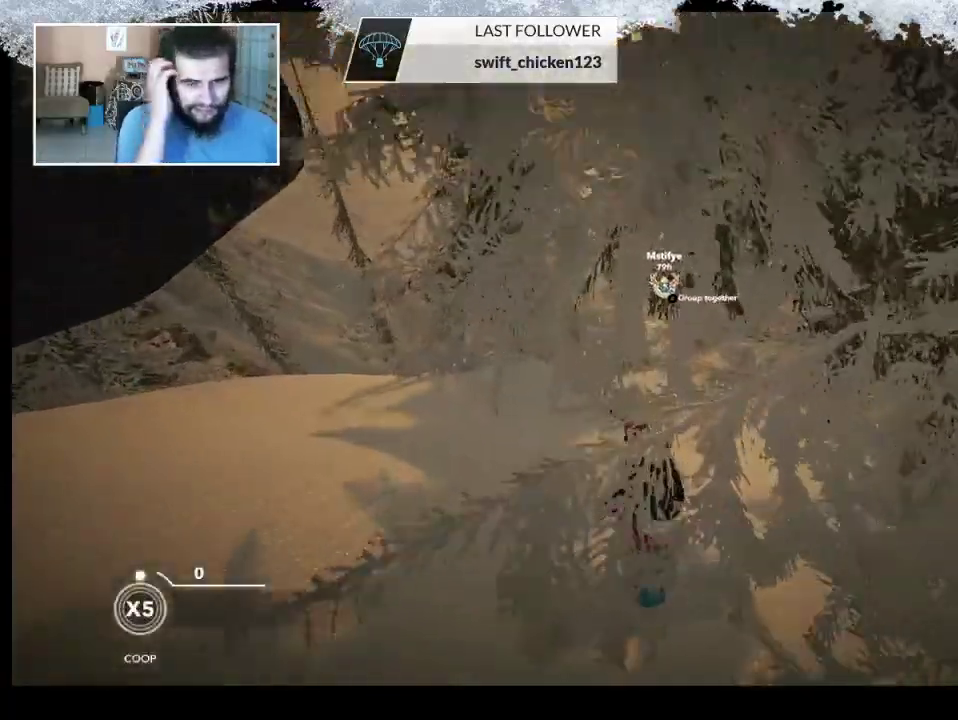
{"buttons": [], "left_stick": "up", "right_stick": "center", "events": []}
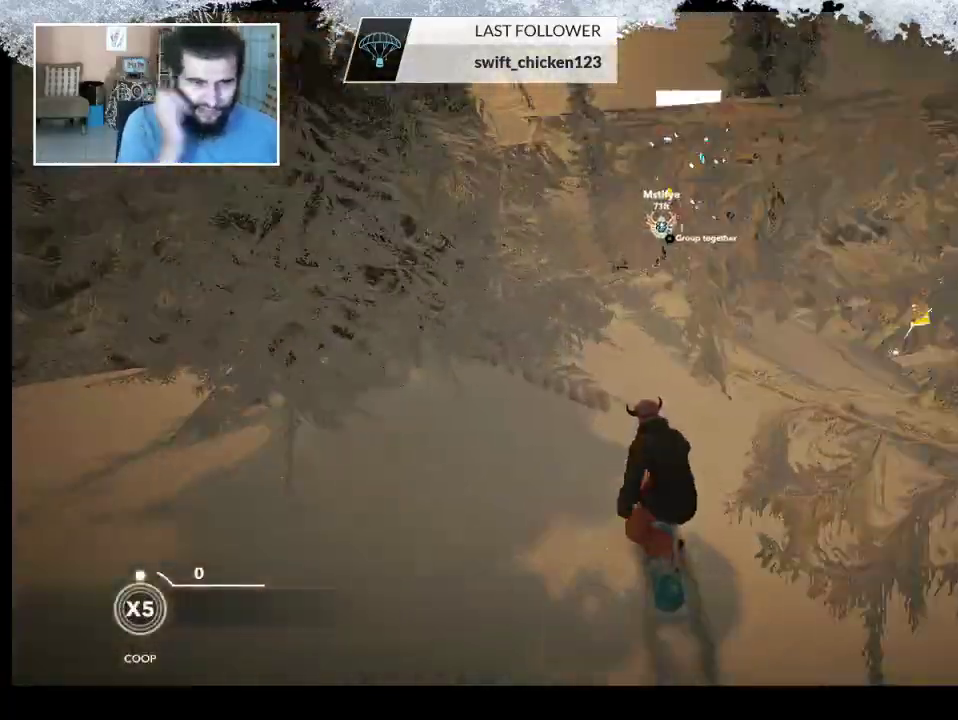
{"buttons": [], "left_stick": "up", "right_stick": "center", "events": []}
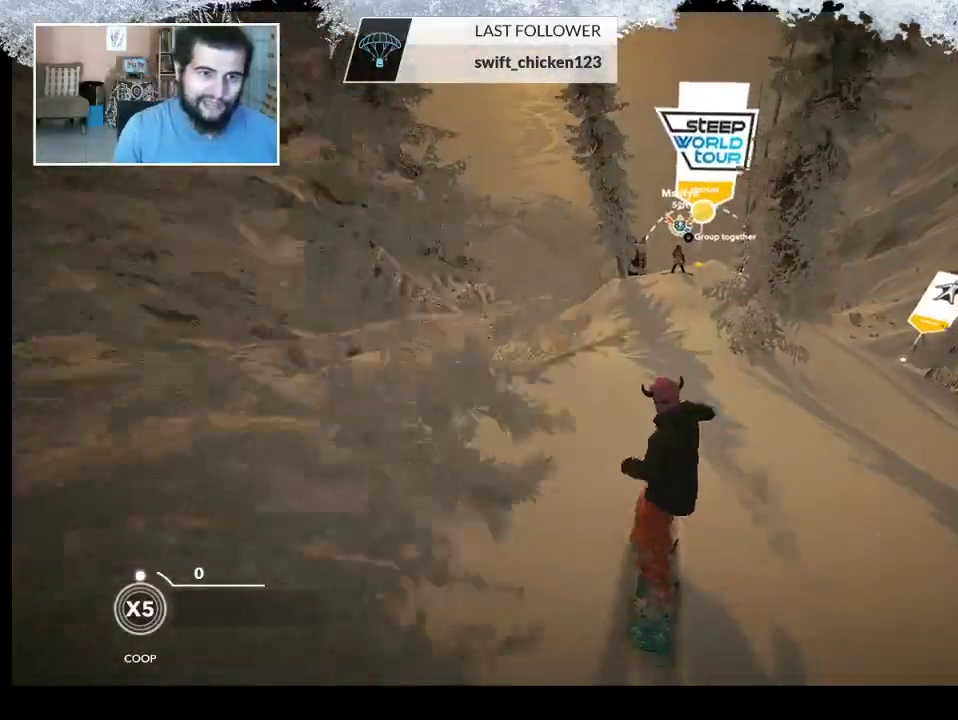
{"buttons": [], "left_stick": "center", "right_stick": "center", "events": [[67, "left_stick", "up-right"], [367, "left_stick", "center"]]}
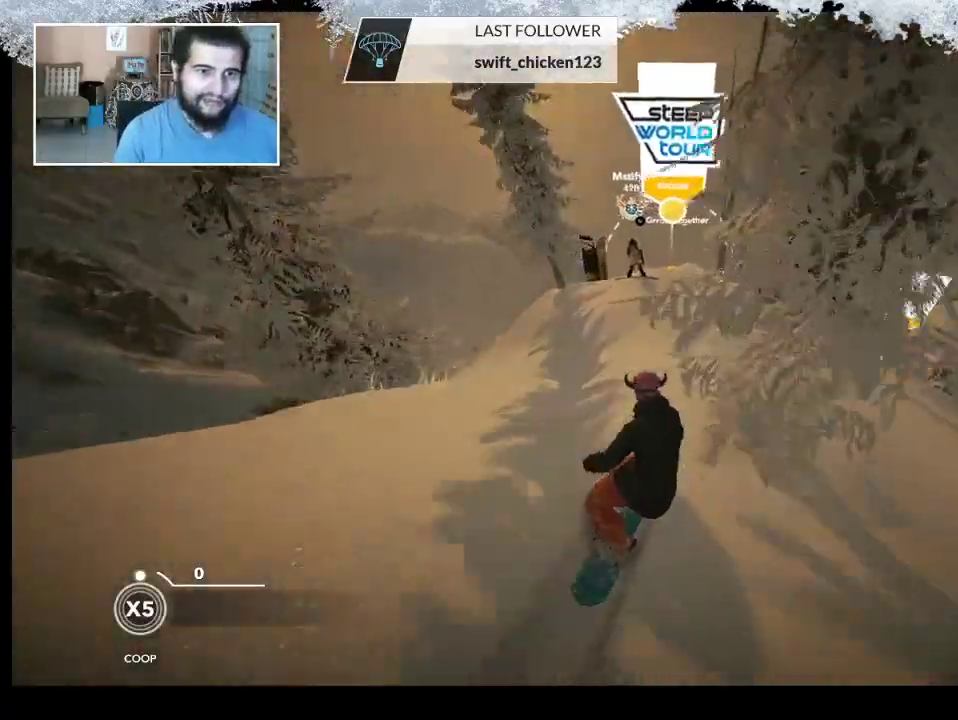
{"buttons": [], "left_stick": "center", "right_stick": "center", "events": [[133, "R2", "down"], [300, "R2", "up"]]}
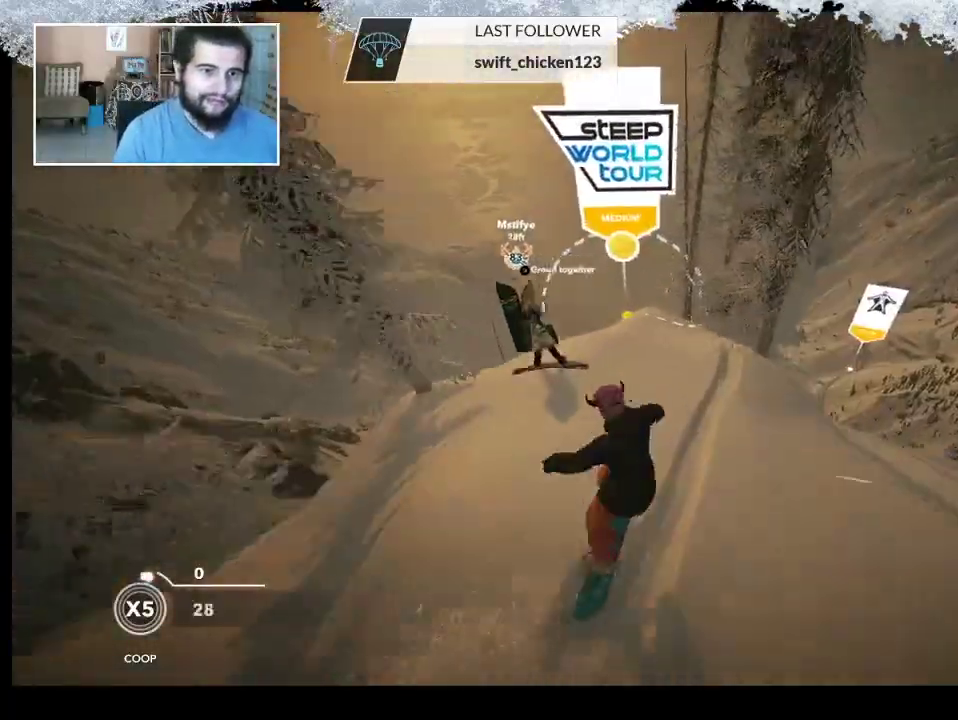
{"buttons": [], "left_stick": "center", "right_stick": "center", "events": []}
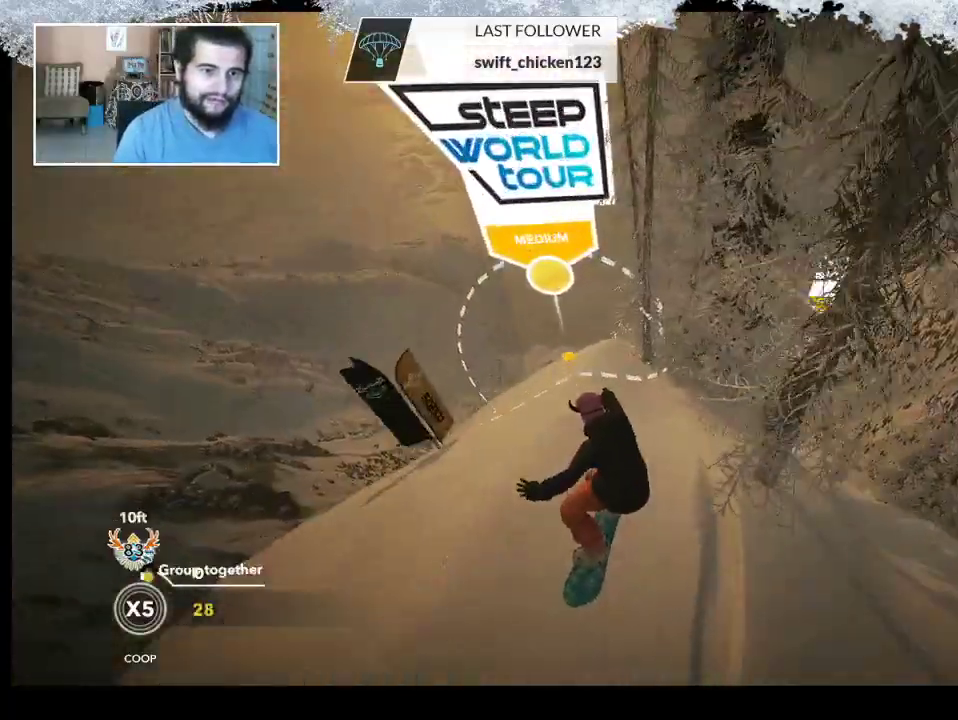
{"buttons": [], "left_stick": "center", "right_stick": "center", "events": []}
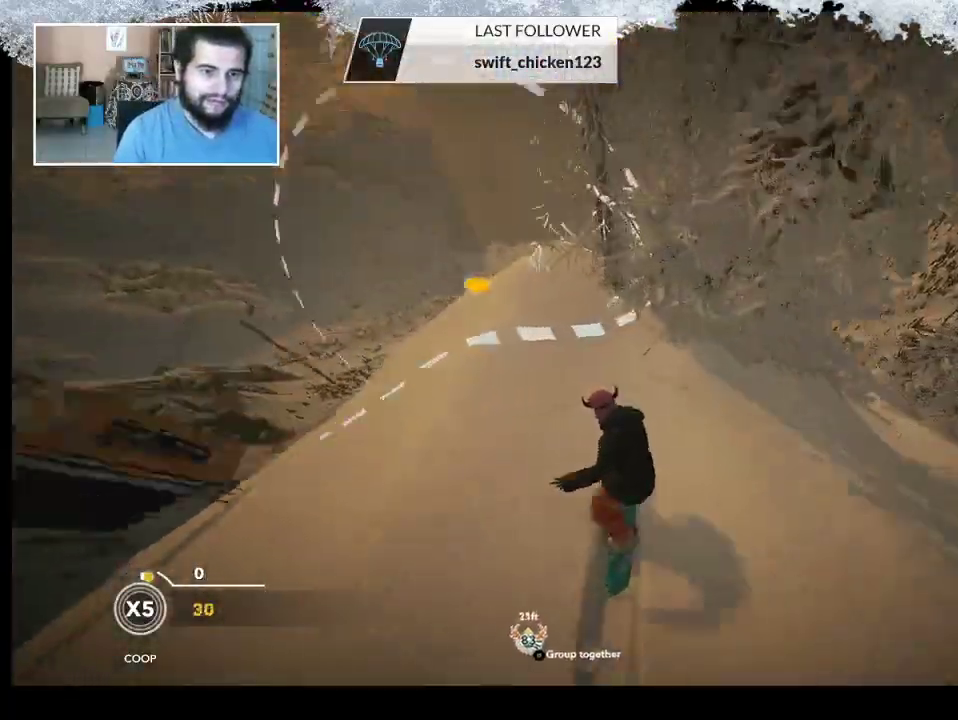
{"buttons": [], "left_stick": "center", "right_stick": "center", "events": []}
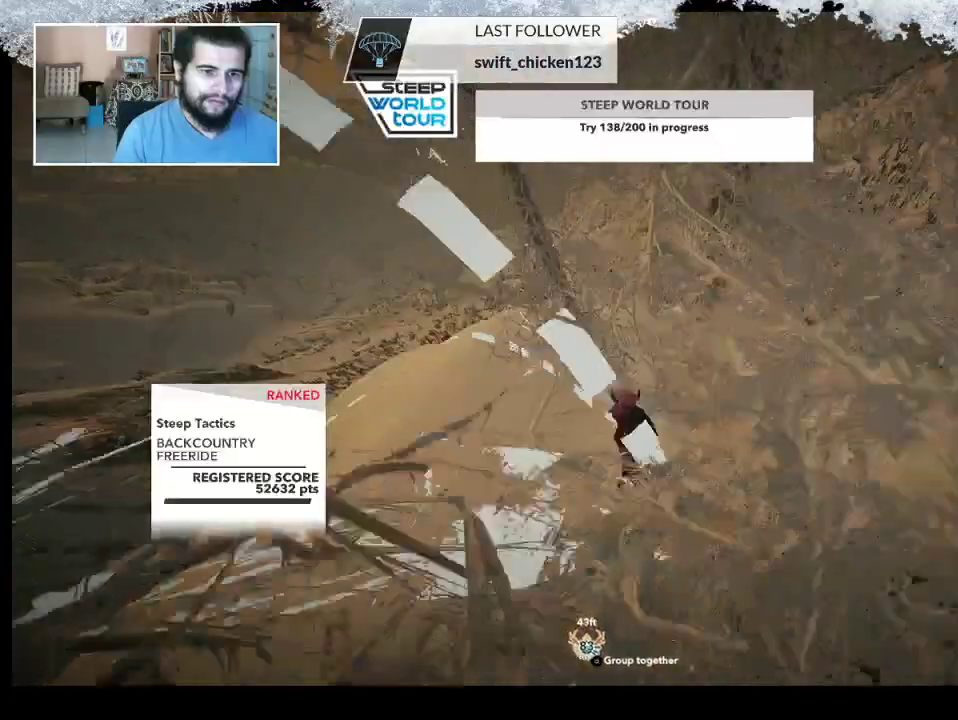
{"buttons": [], "left_stick": "center", "right_stick": "center", "events": []}
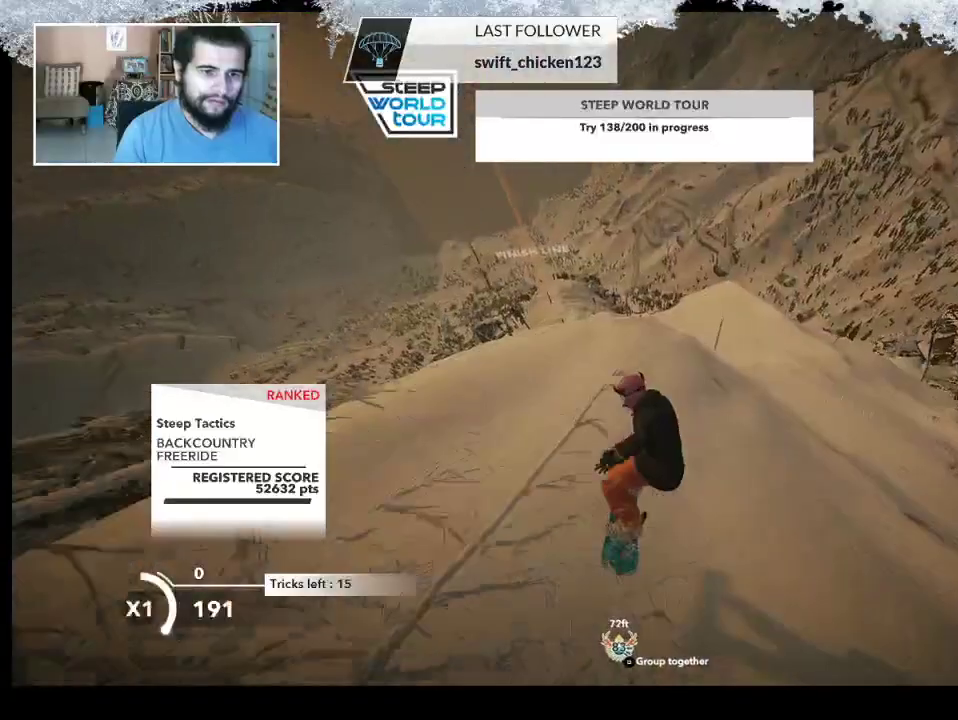
{"buttons": [], "left_stick": "up-right", "right_stick": "center", "events": [[300, "left_stick", "right"], [400, "left_stick", "up-right"]]}
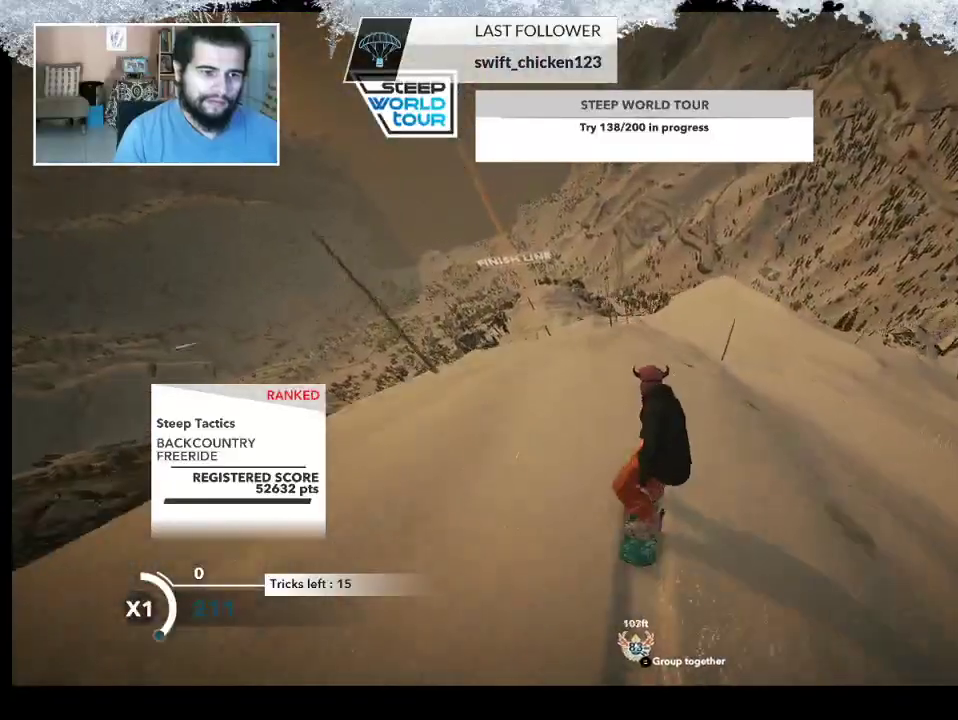
{"buttons": [], "left_stick": "center", "right_stick": "center", "events": [[200, "left_stick", "center"]]}
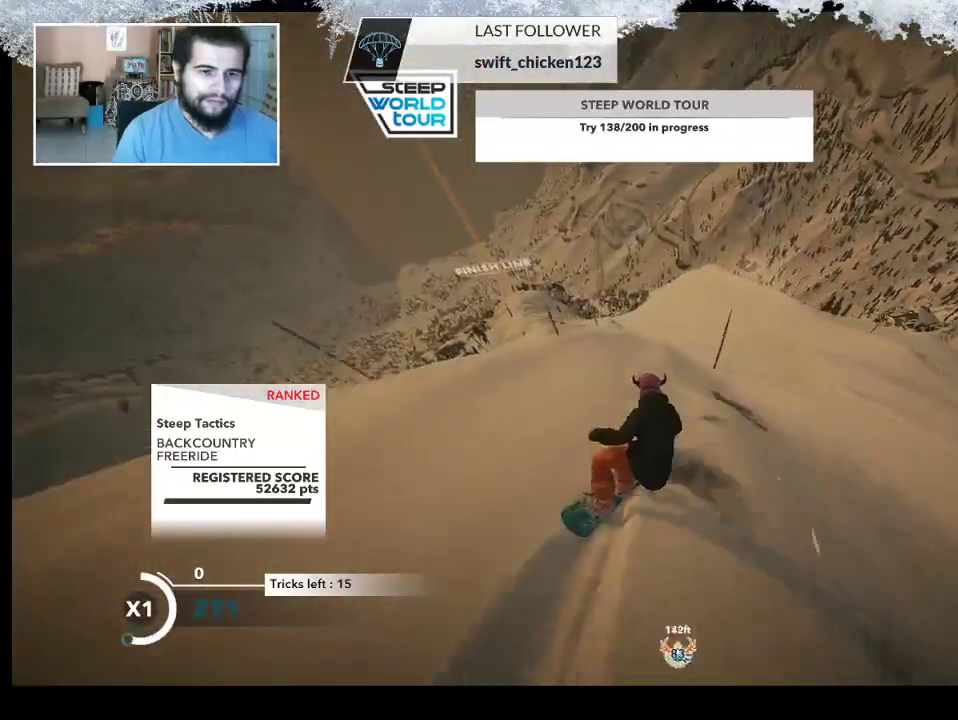
{"buttons": ["L2"], "left_stick": "down-right", "right_stick": "right", "events": [[33, "left_stick", "right"], [67, "R2", "down"], [200, "left_stick", "center"], [233, "R2", "up"], [267, "L2", "down"], [300, "left_stick", "down-right"], [500, "right_stick", "right"]]}
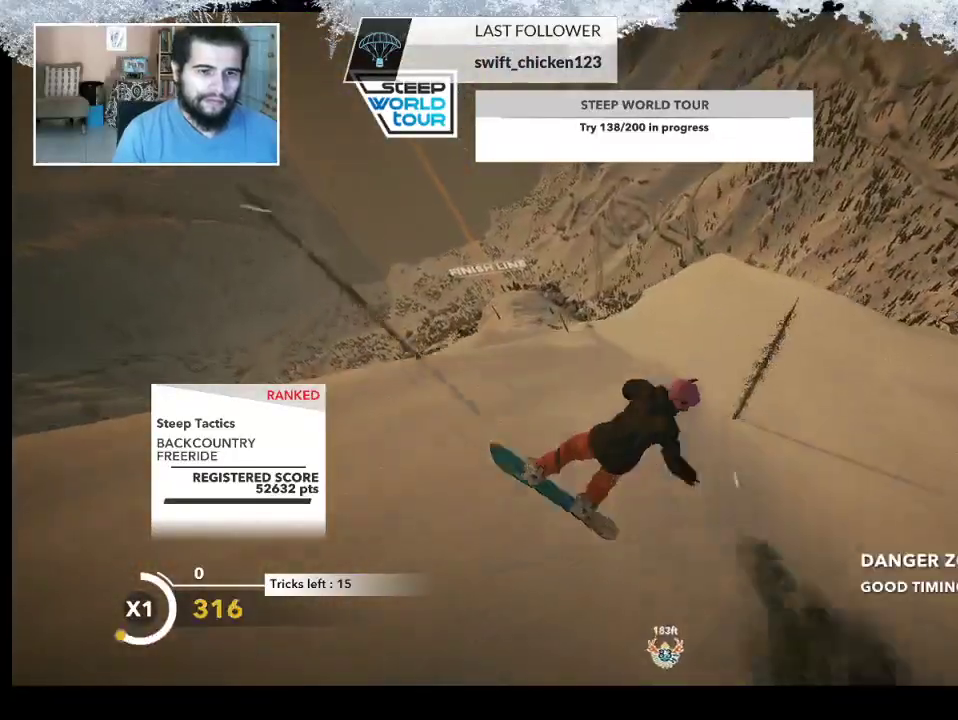
{"buttons": [], "left_stick": "center", "right_stick": "center", "events": [[167, "left_stick", "center"], [367, "L2", "up"], [467, "right_stick", "center"]]}
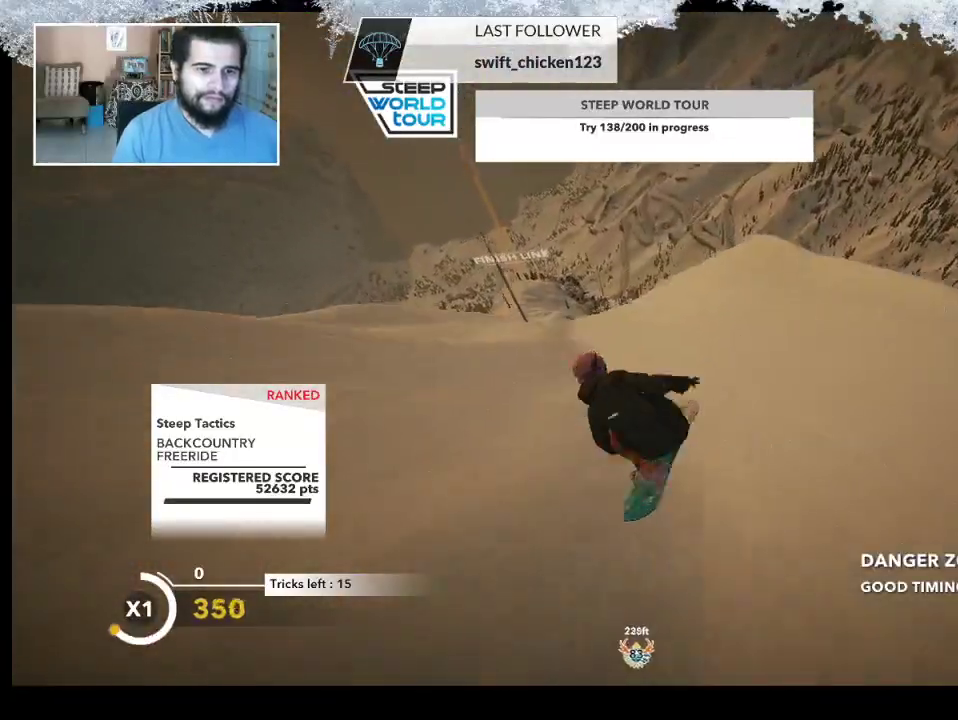
{"buttons": [], "left_stick": "right", "right_stick": "center", "events": [[33, "left_stick", "right"]]}
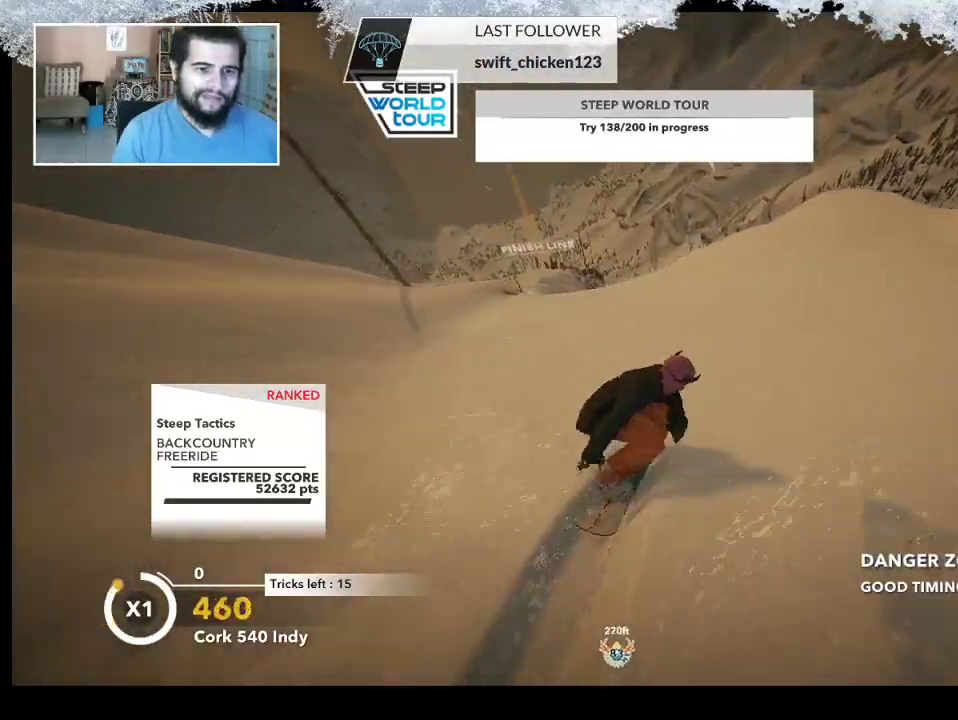
{"buttons": ["R2"], "left_stick": "left", "right_stick": "center", "events": [[167, "R2", "down"], [300, "left_stick", "up-right"], [433, "left_stick", "left"]]}
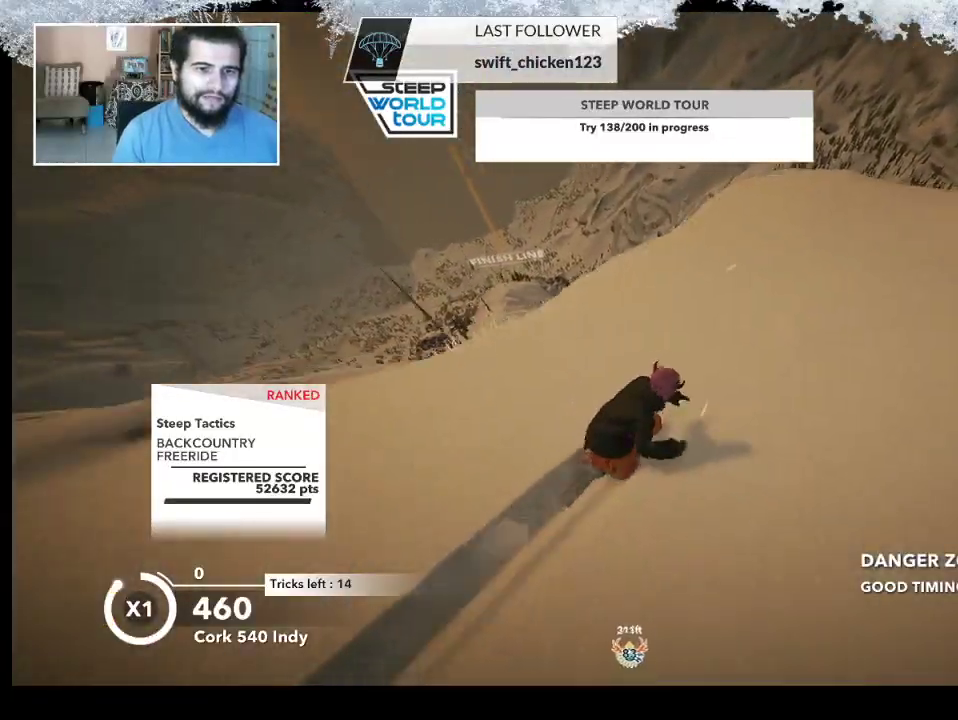
{"buttons": ["L2"], "left_stick": "up-left", "right_stick": "center", "events": [[433, "L2", "down"], [433, "R2", "up"], [467, "left_stick", "up-left"]]}
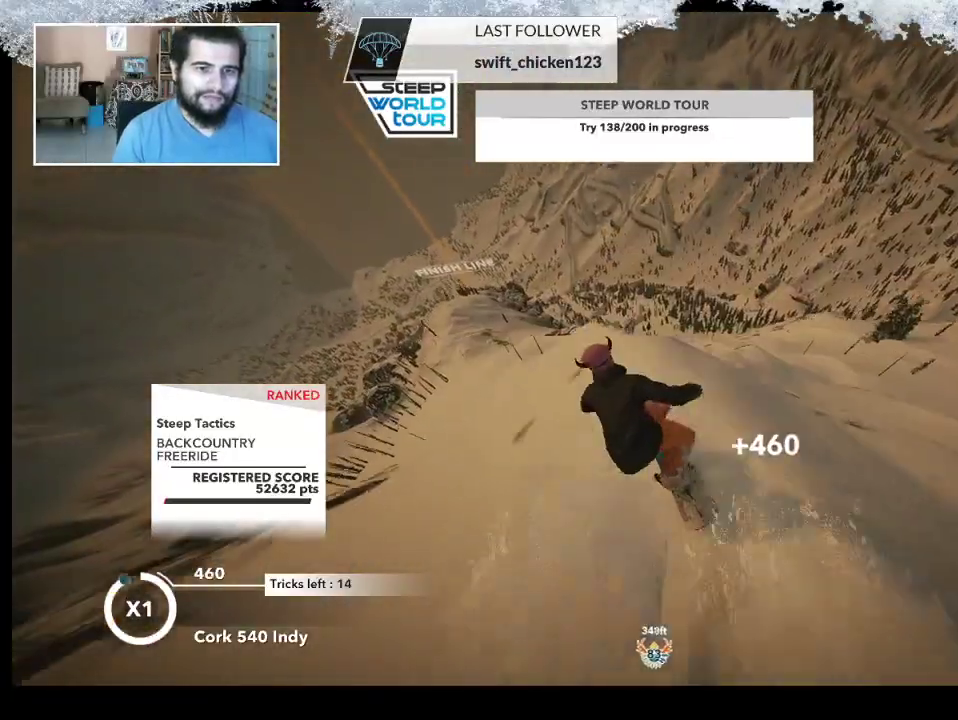
{"buttons": ["L2"], "left_stick": "up-left", "right_stick": "down-right", "events": [[67, "right_stick", "down-left"], [167, "right_stick", "down-right"]]}